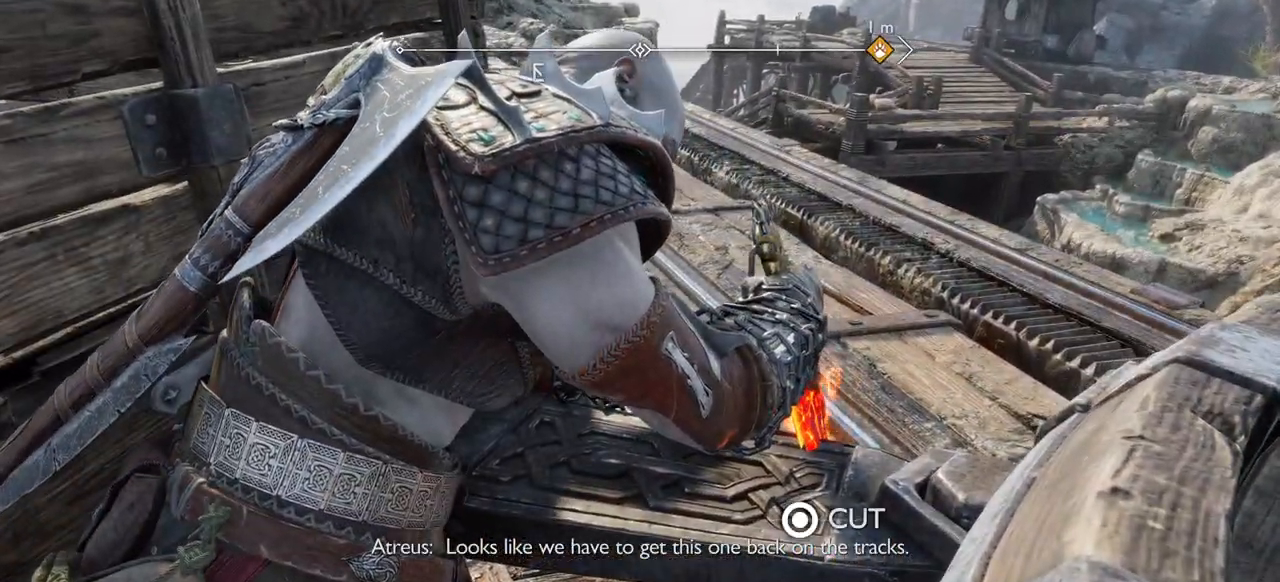
Gameplay with a controller (PlayStation layout); each line is a JSON object with the inputs held at the frame after it. "events" lists button and stick changes between this image and that frame as [ms after this image, input, new state], when the widget could be followed in between. Not read: HOME L3 R3 SELECT.
{"buttons": [], "left_stick": "center", "right_stick": "center"}
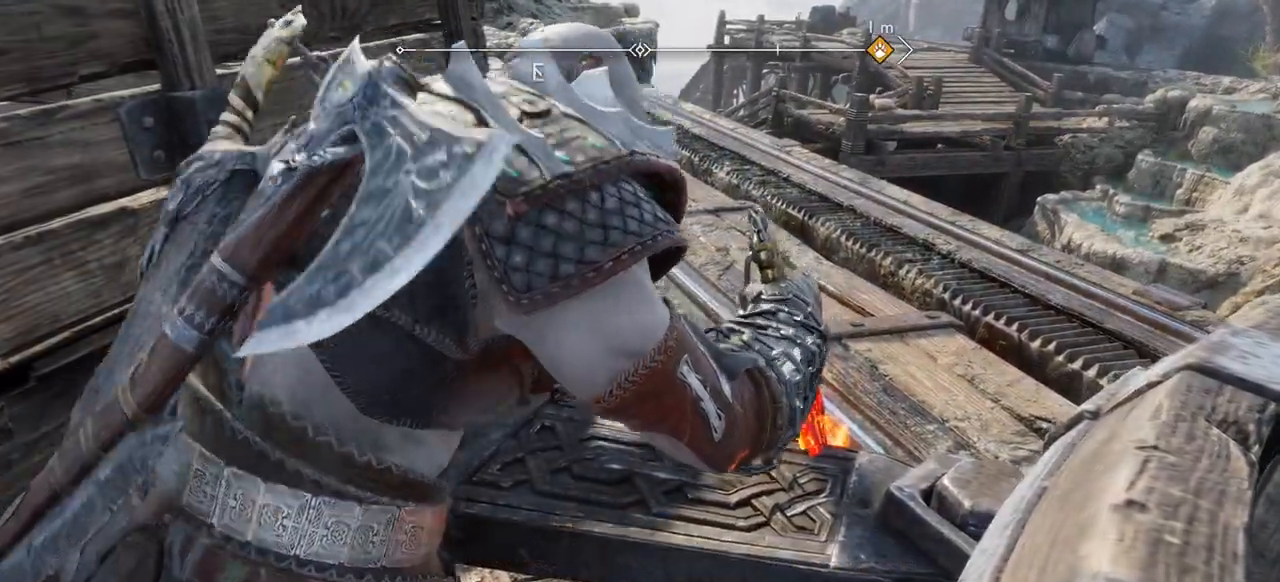
{"buttons": [], "left_stick": "center", "right_stick": "center"}
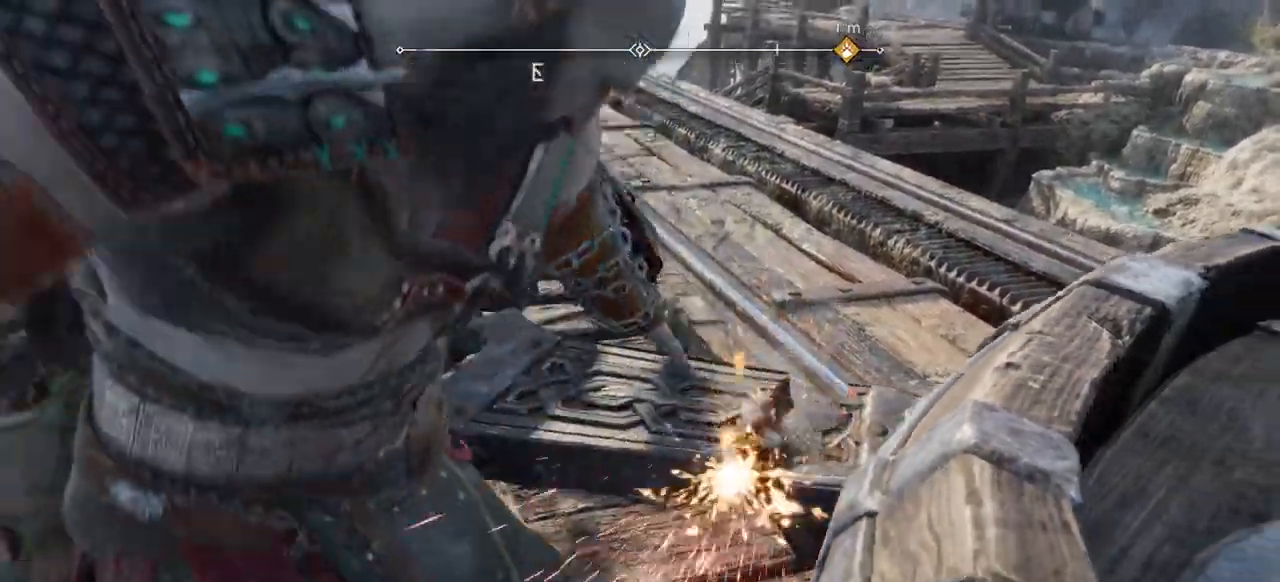
{"buttons": [], "left_stick": "center", "right_stick": "center", "events": []}
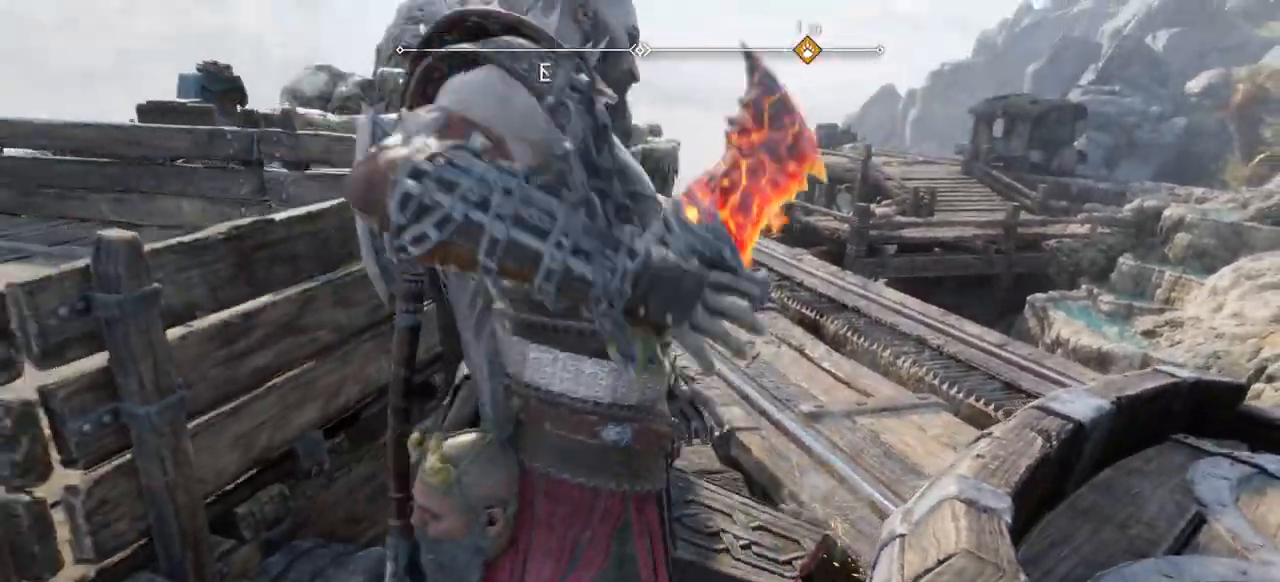
{"buttons": ["L1"], "left_stick": "center", "right_stick": "center", "events": [[467, "L1", "down"]]}
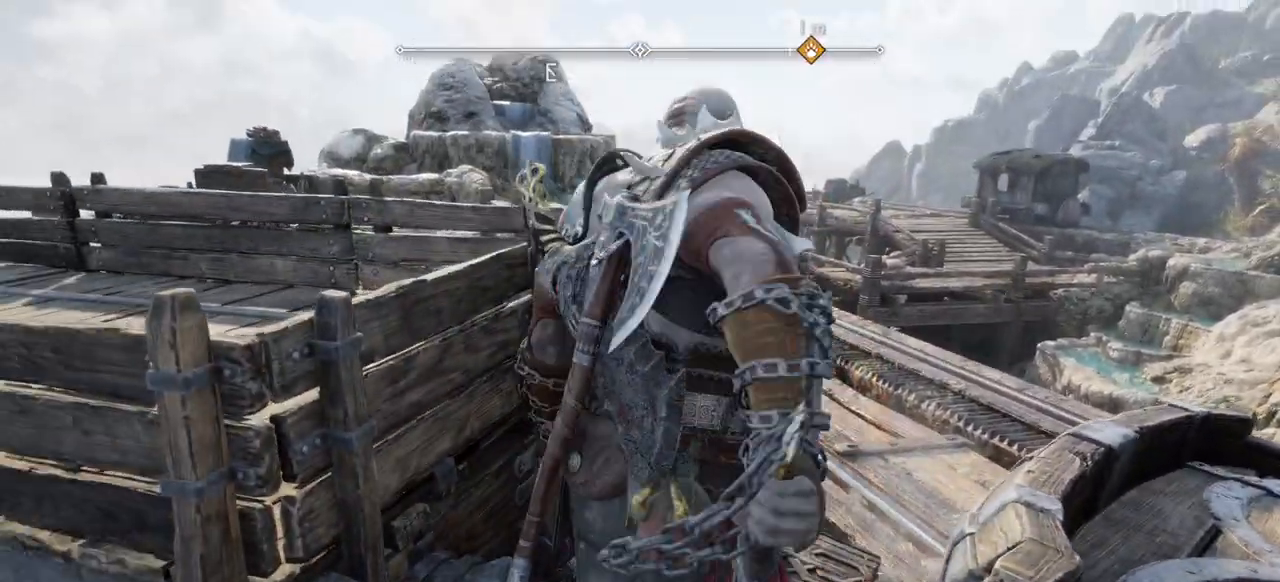
{"buttons": [], "left_stick": "center", "right_stick": "center", "events": [[117, "L2", "down"], [250, "L1", "up"], [350, "L2", "up"]]}
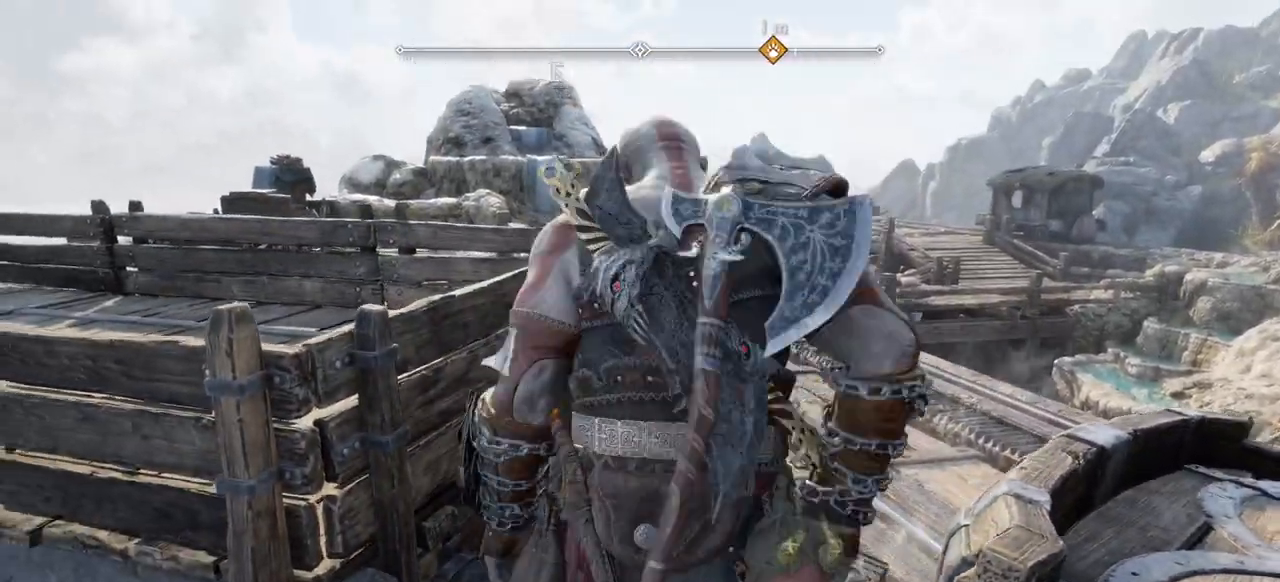
{"buttons": [], "left_stick": "center", "right_stick": "center", "events": []}
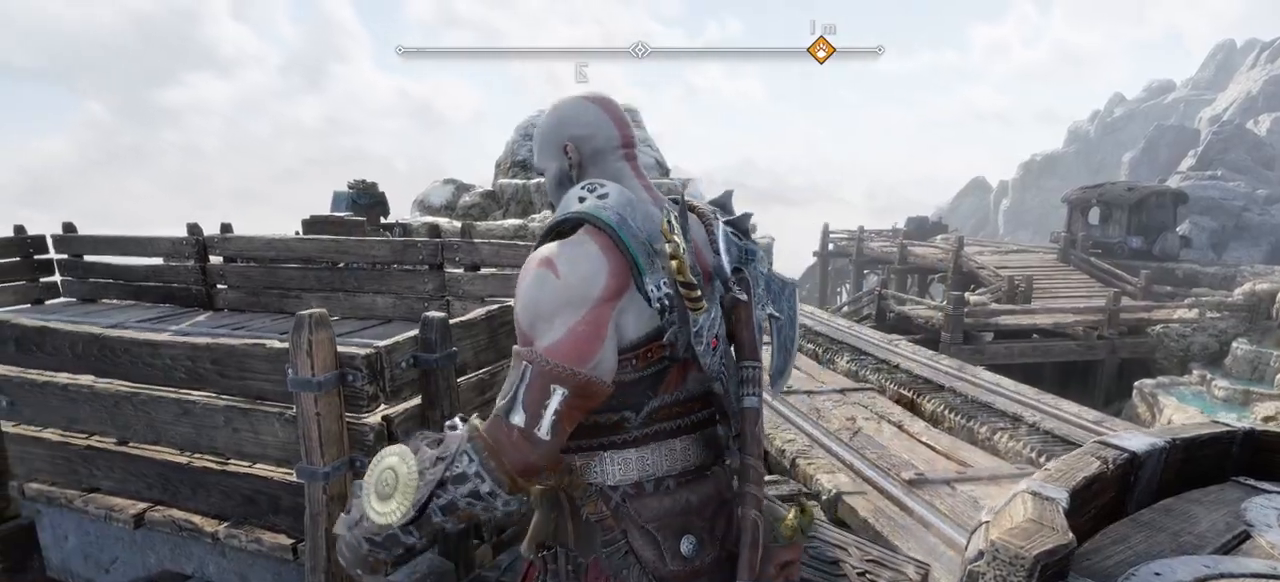
{"buttons": [], "left_stick": "center", "right_stick": "center", "events": []}
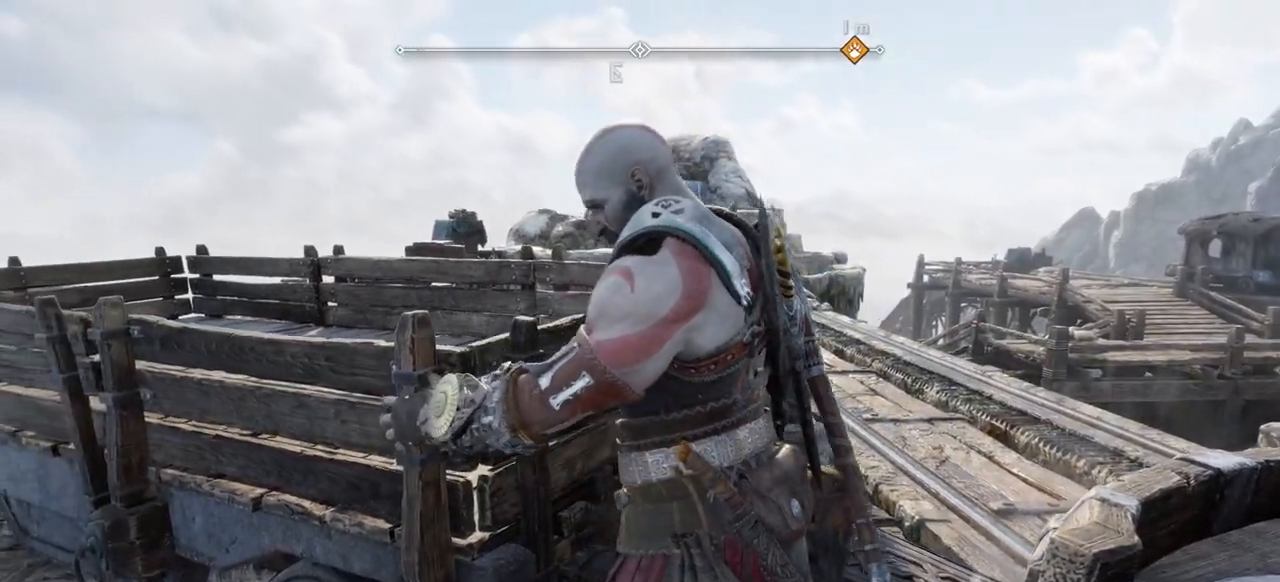
{"buttons": ["L1"], "left_stick": "center", "right_stick": "center", "events": [[334, "L1", "down"]]}
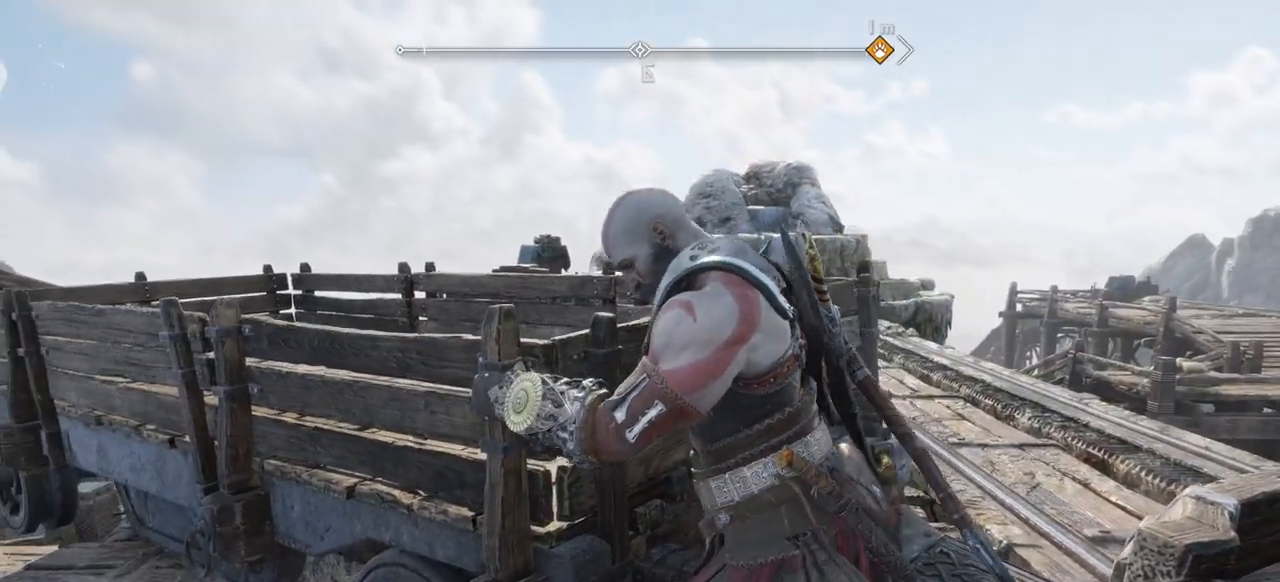
{"buttons": [], "left_stick": "center", "right_stick": "center", "events": [[16, "L1", "up"], [200, "L1", "down"], [367, "L1", "up"]]}
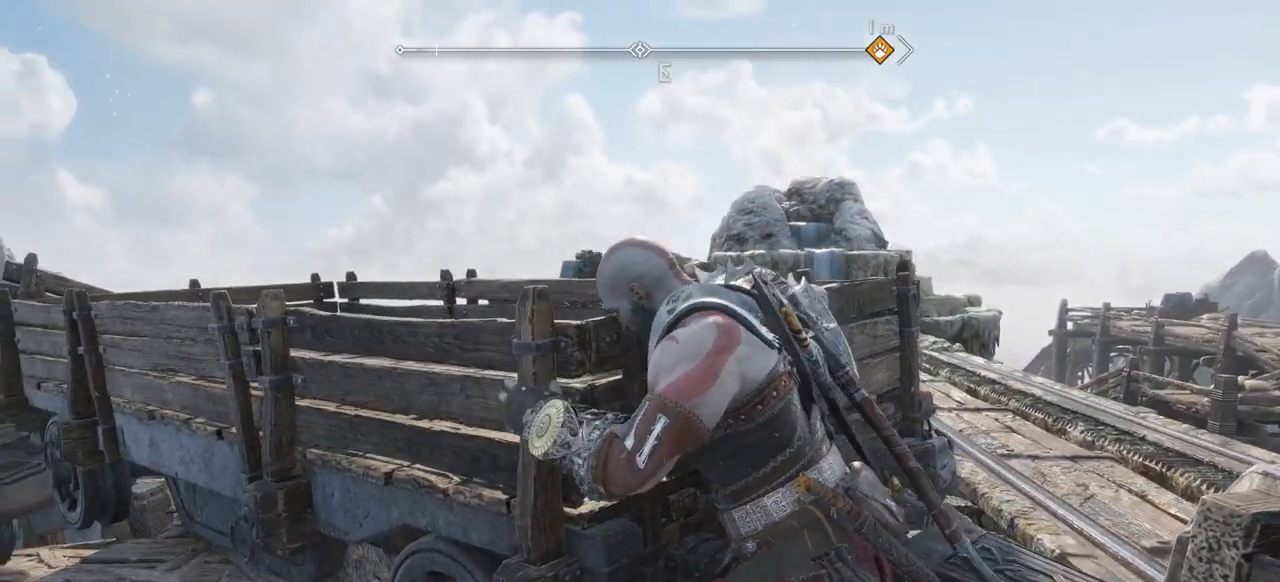
{"buttons": ["DPAD_LEFT"], "left_stick": "center", "right_stick": "center", "events": [[451, "DPAD_LEFT", "down"]]}
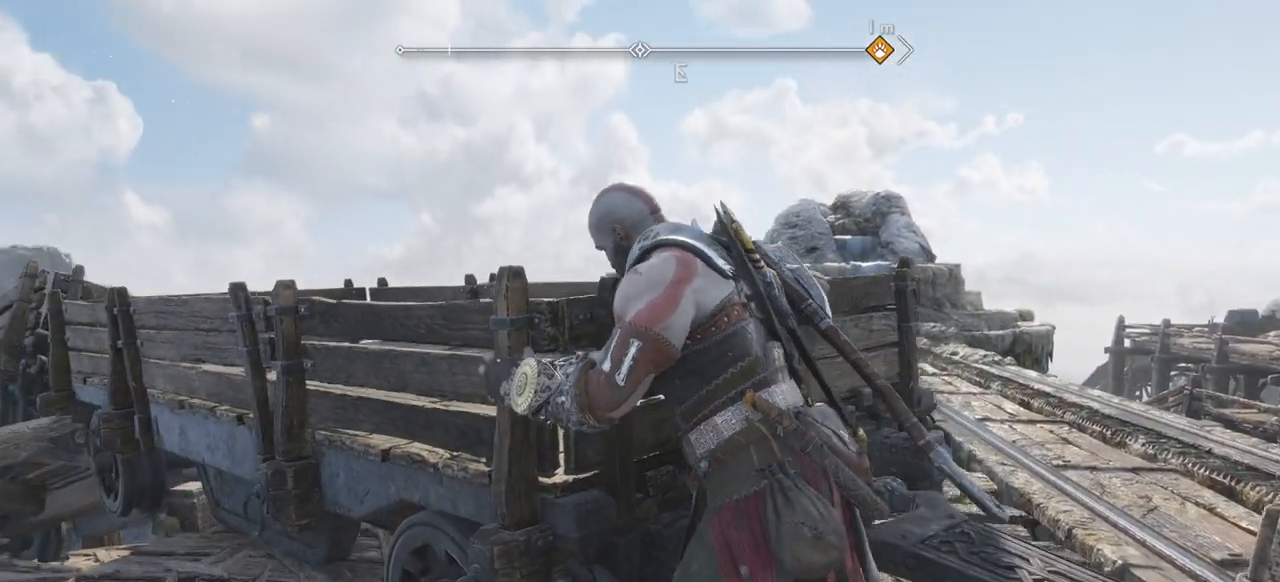
{"buttons": [], "left_stick": "center", "right_stick": "center", "events": [[16, "DPAD_LEFT", "up"], [250, "CROSS", "down"], [267, "CROSS", "up"]]}